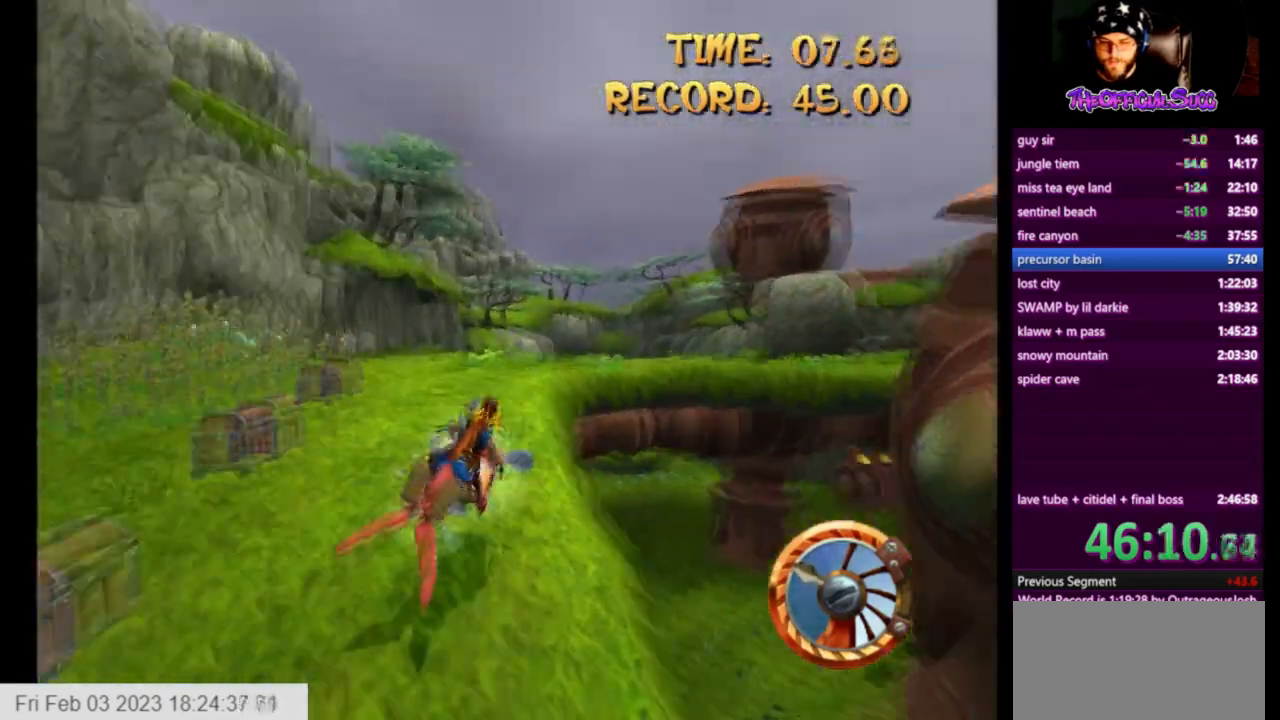
Gameplay with a controller (PlayStation layout); each line is a JSON object with the inputs held at the frame after it. "events" lists button and stick changes between this image and that frame as [ms after this image, input, new state], when the widget could be followed in between.
{"buttons": ["CROSS"], "left_stick": "down-right", "right_stick": "center", "events": []}
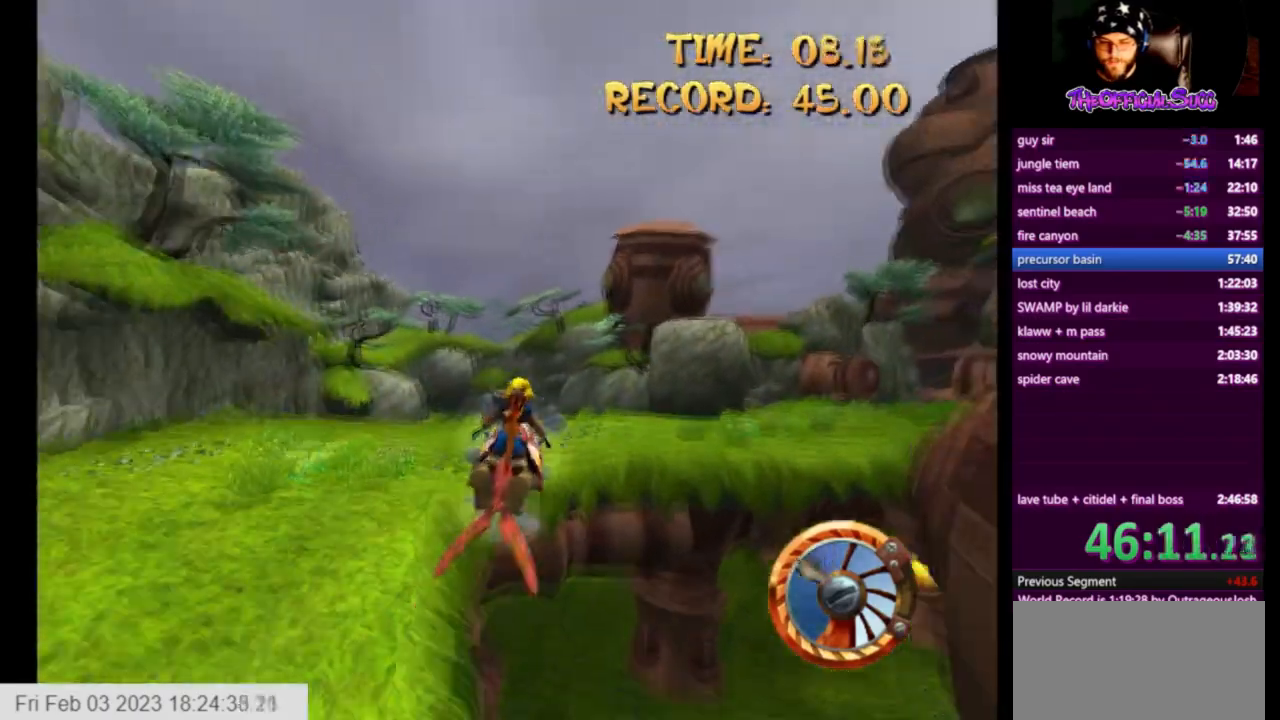
{"buttons": ["CROSS"], "left_stick": "down-right", "right_stick": "center", "events": []}
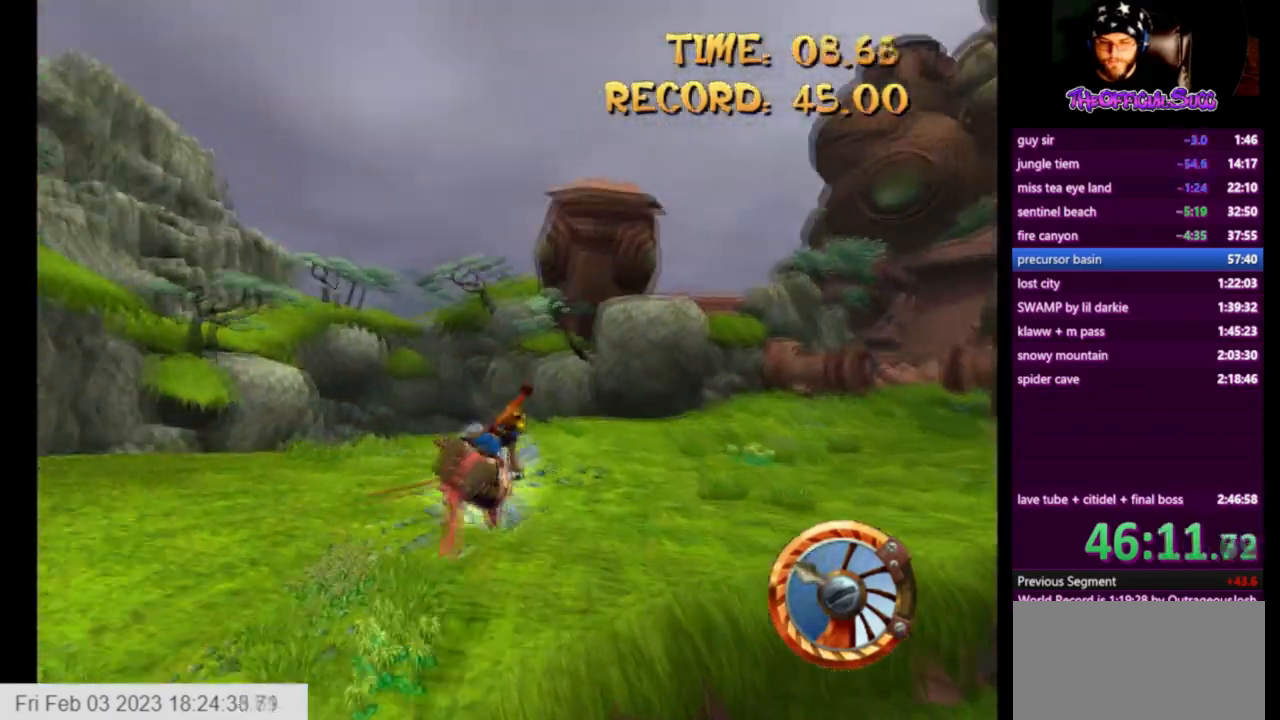
{"buttons": ["CROSS"], "left_stick": "down-right", "right_stick": "center", "events": []}
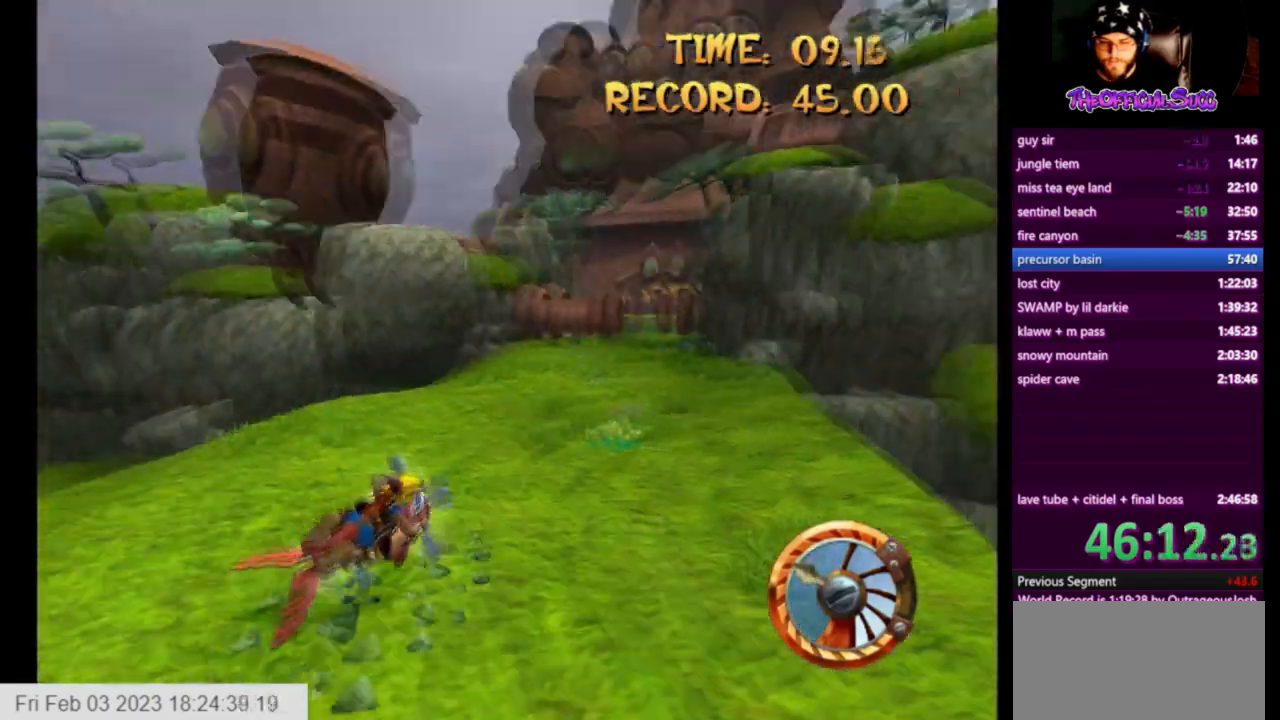
{"buttons": ["CROSS"], "left_stick": "down-right", "right_stick": "center", "events": []}
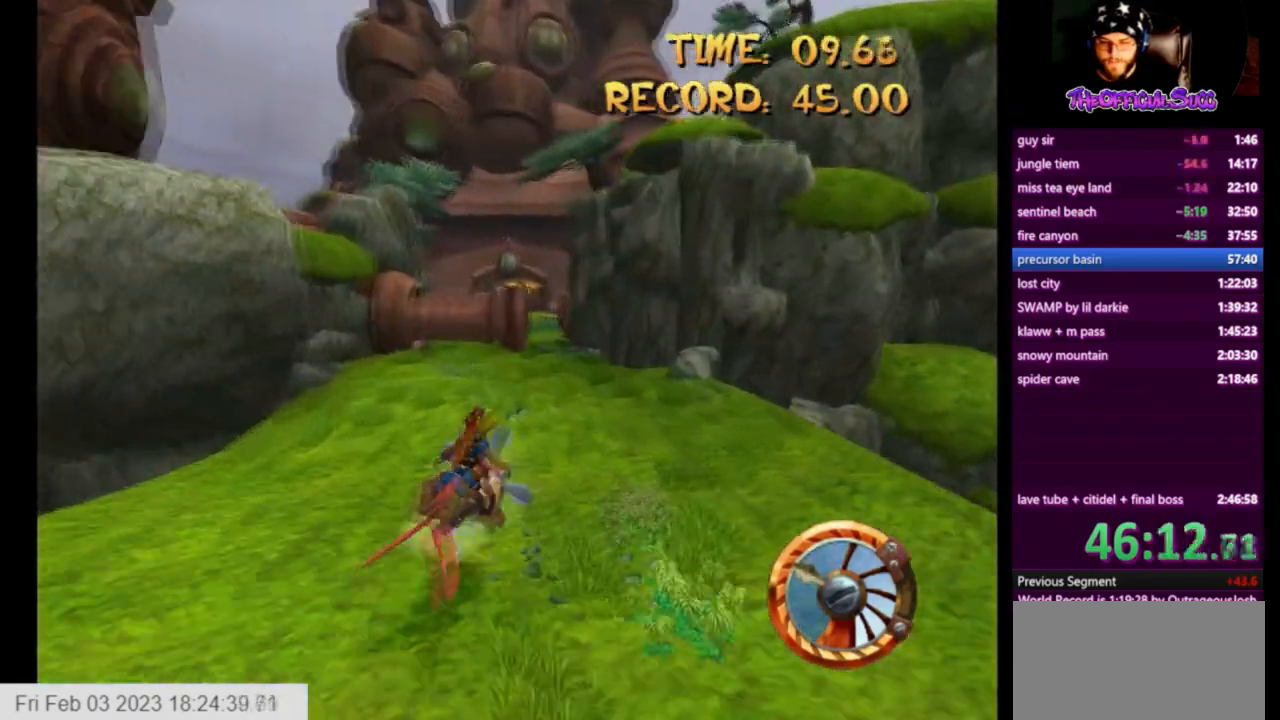
{"buttons": ["CROSS"], "left_stick": "left", "right_stick": "center", "events": [[292, "left_stick", "left"]]}